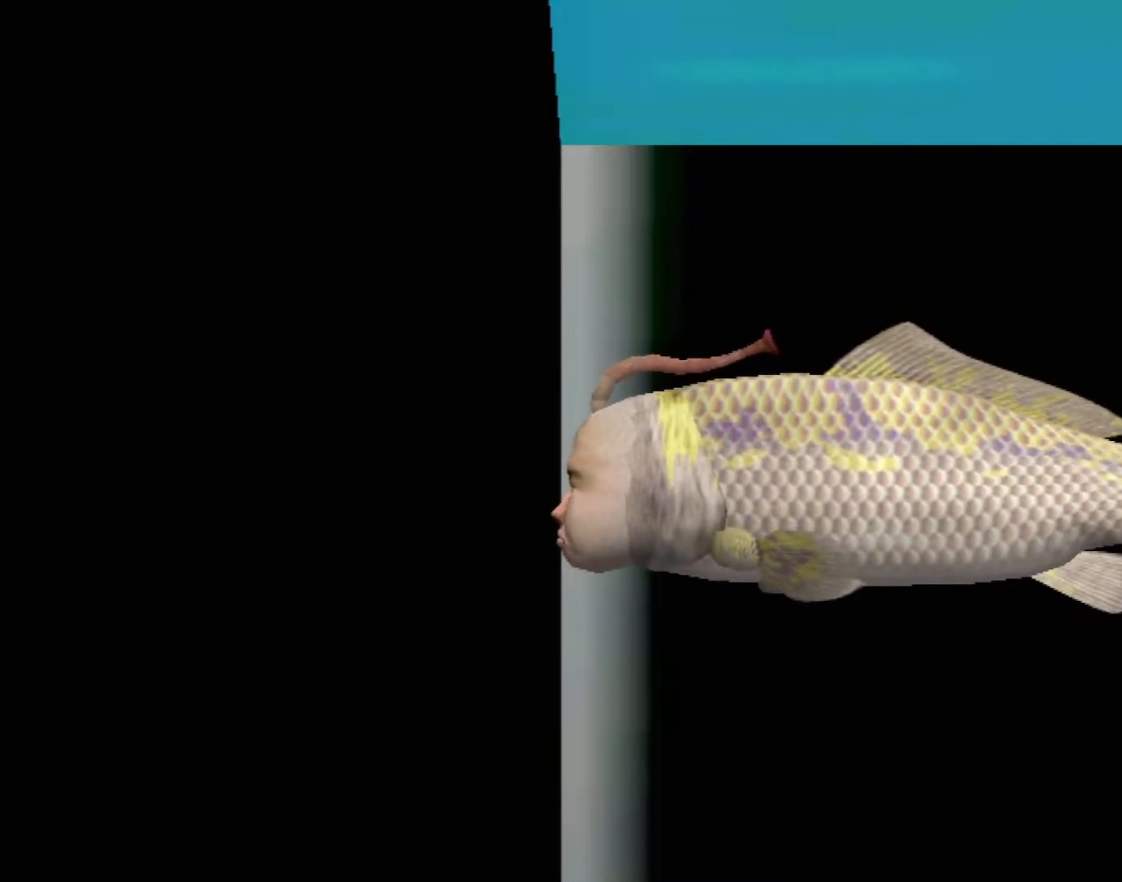
Gameplay with a controller (Xbox layout); each line is a JSON object with the inputs held at the frame after it. "events" lists button and stick changes between this image and that frame as [ms after this image, input, new state], when the widget could be followed in between. Not read: L2 L3 R2 R3 SELECT Z right_stick.
{"buttons": [], "left_stick": "center", "events": []}
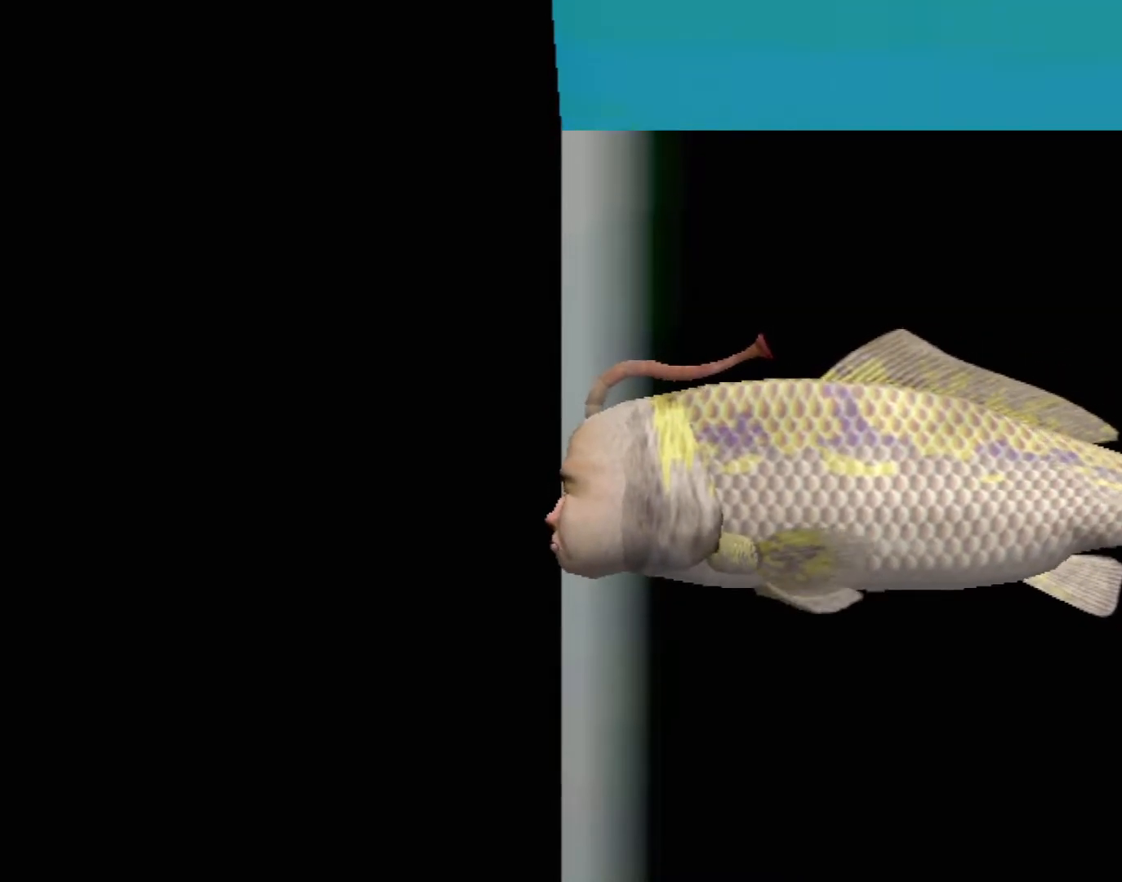
{"buttons": [], "left_stick": "center", "events": []}
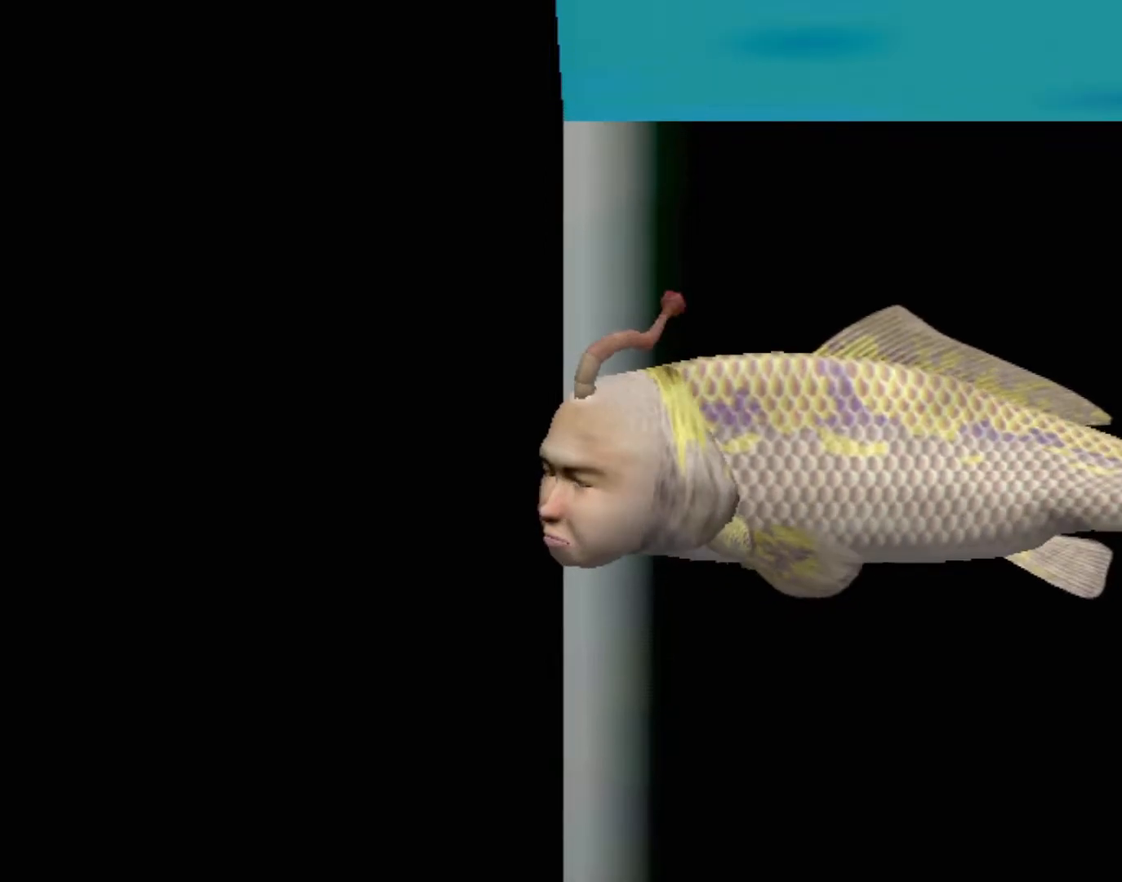
{"buttons": [], "left_stick": "center", "events": []}
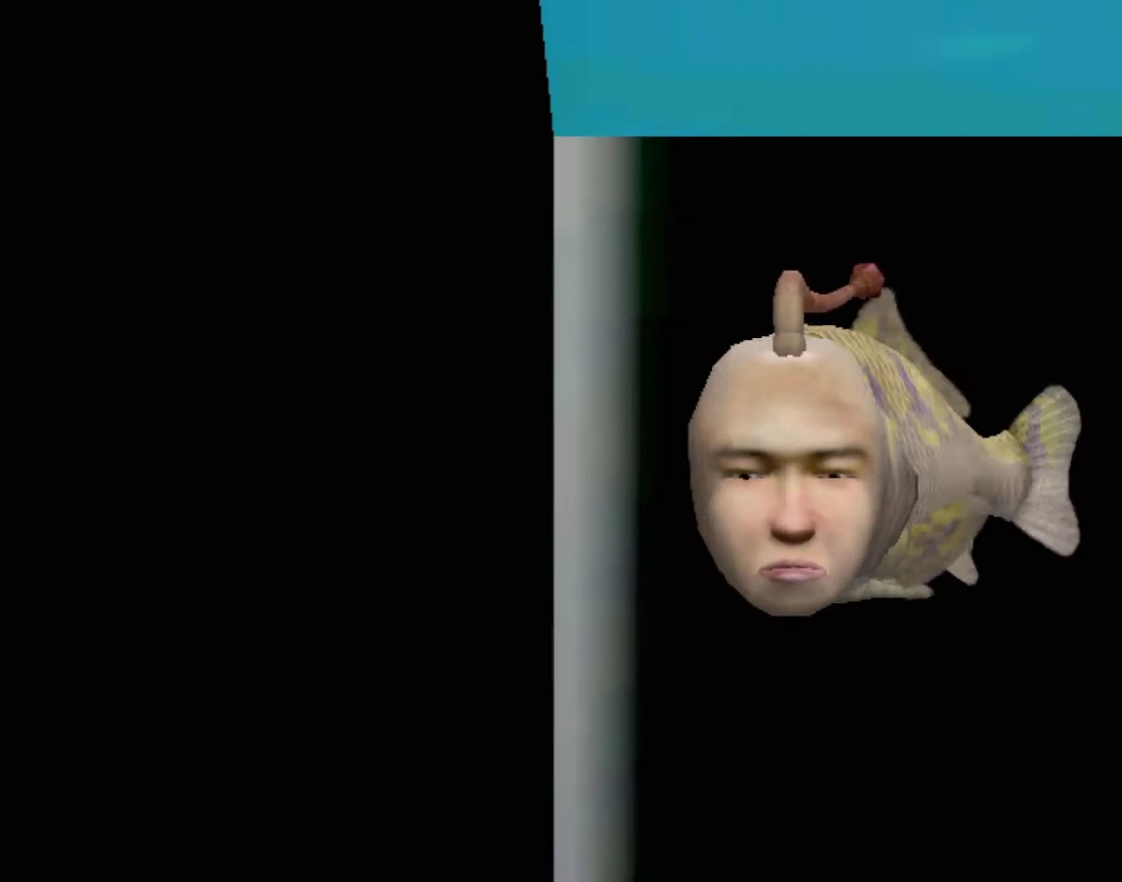
{"buttons": [], "left_stick": "center", "events": []}
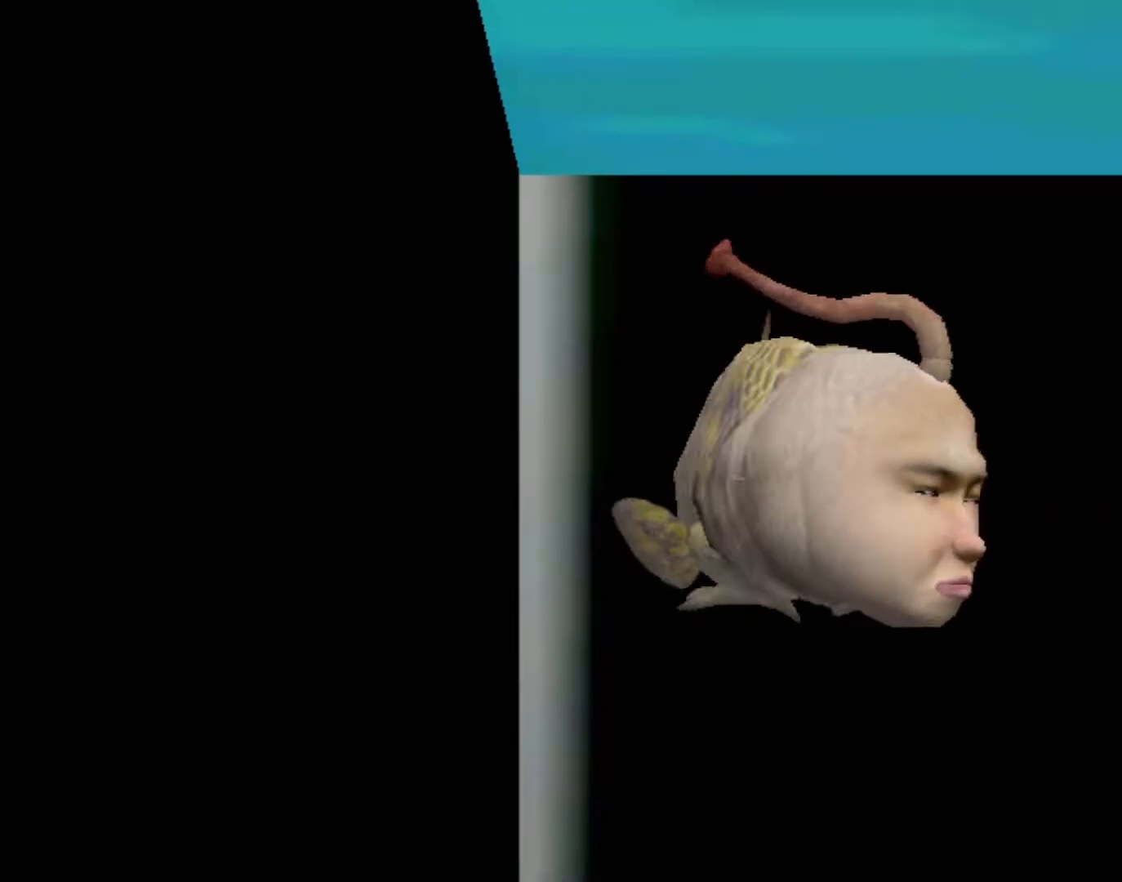
{"buttons": ["A"], "left_stick": "center", "events": [[283, "A", "down"]]}
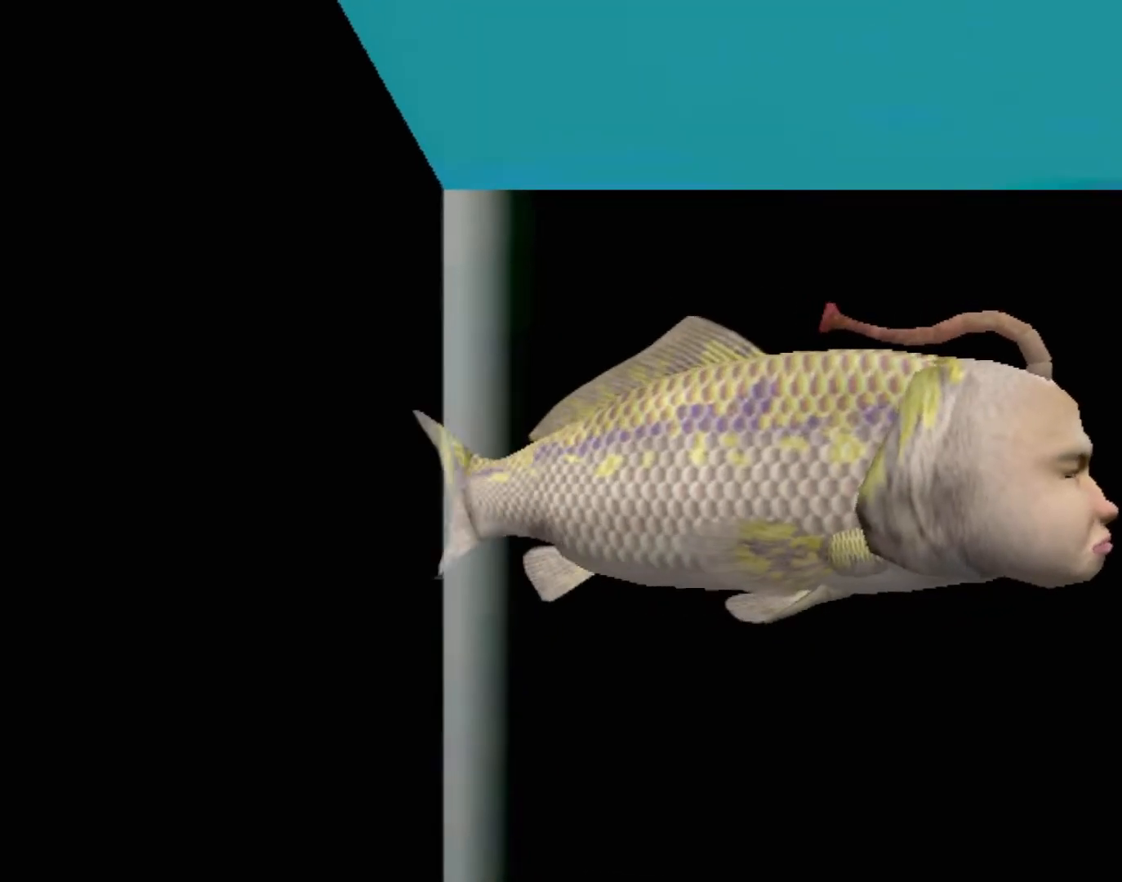
{"buttons": ["A"], "left_stick": "center", "events": []}
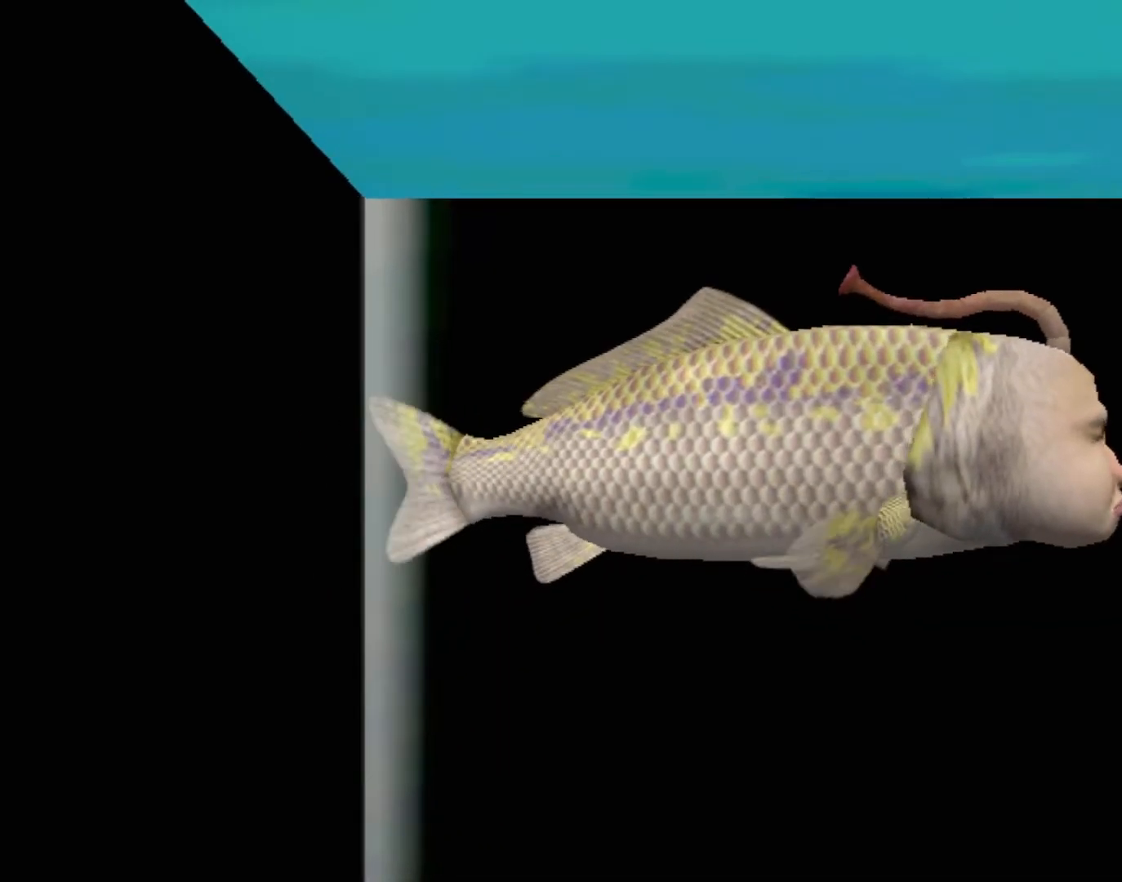
{"buttons": ["A"], "left_stick": "center", "events": []}
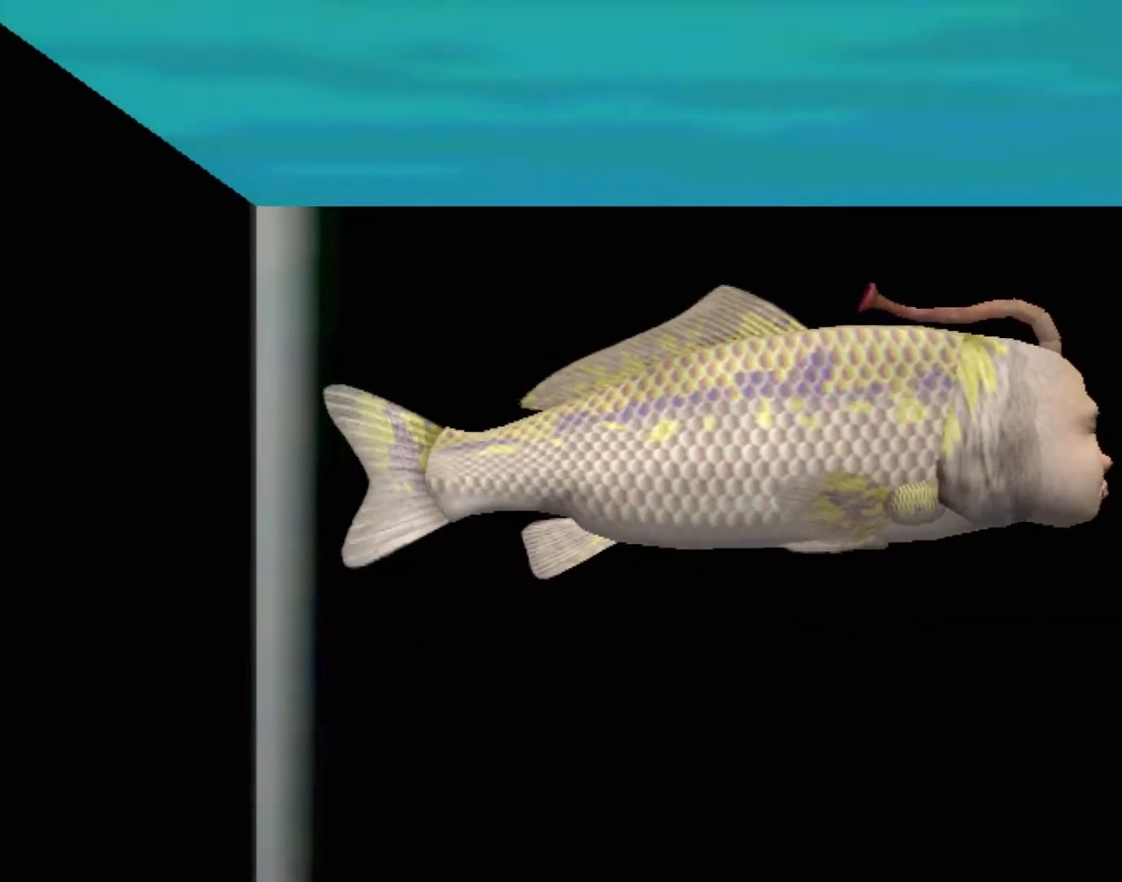
{"buttons": ["A"], "left_stick": "center", "events": []}
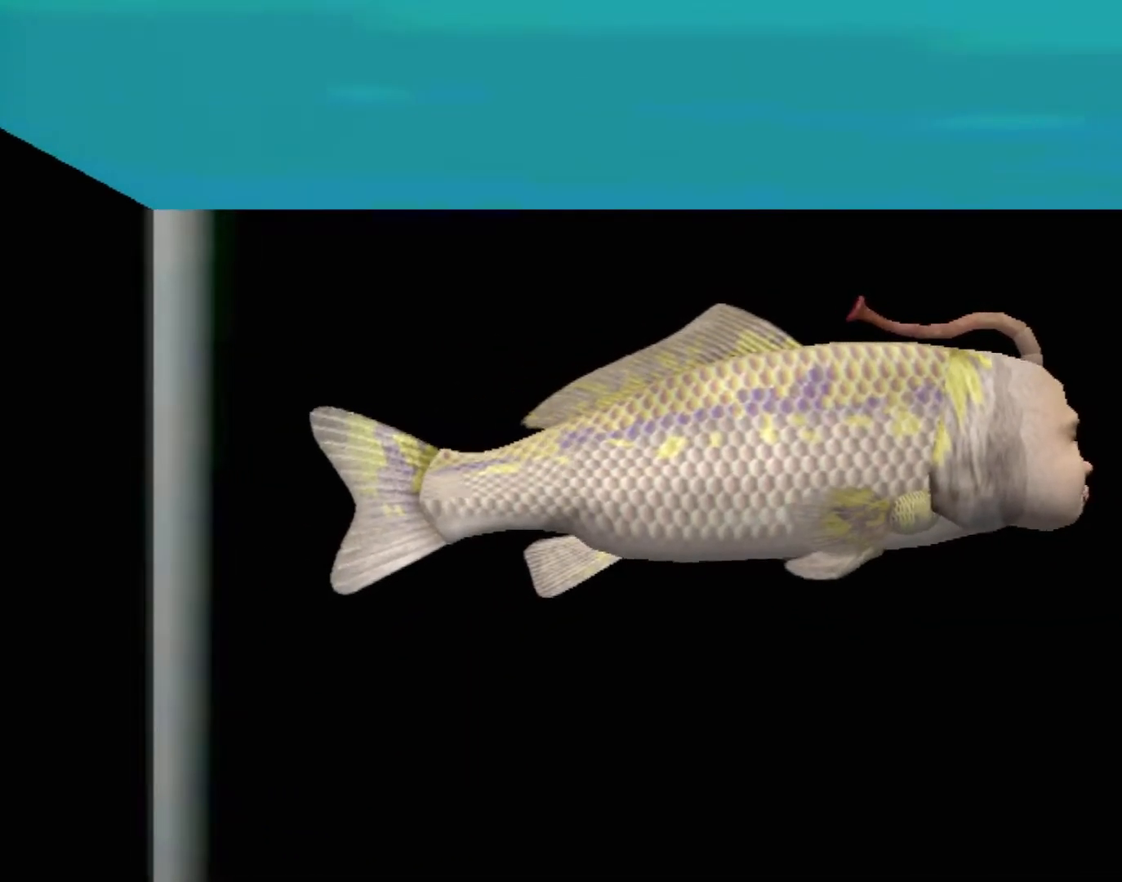
{"buttons": [], "left_stick": "center", "events": [[433, "A", "up"]]}
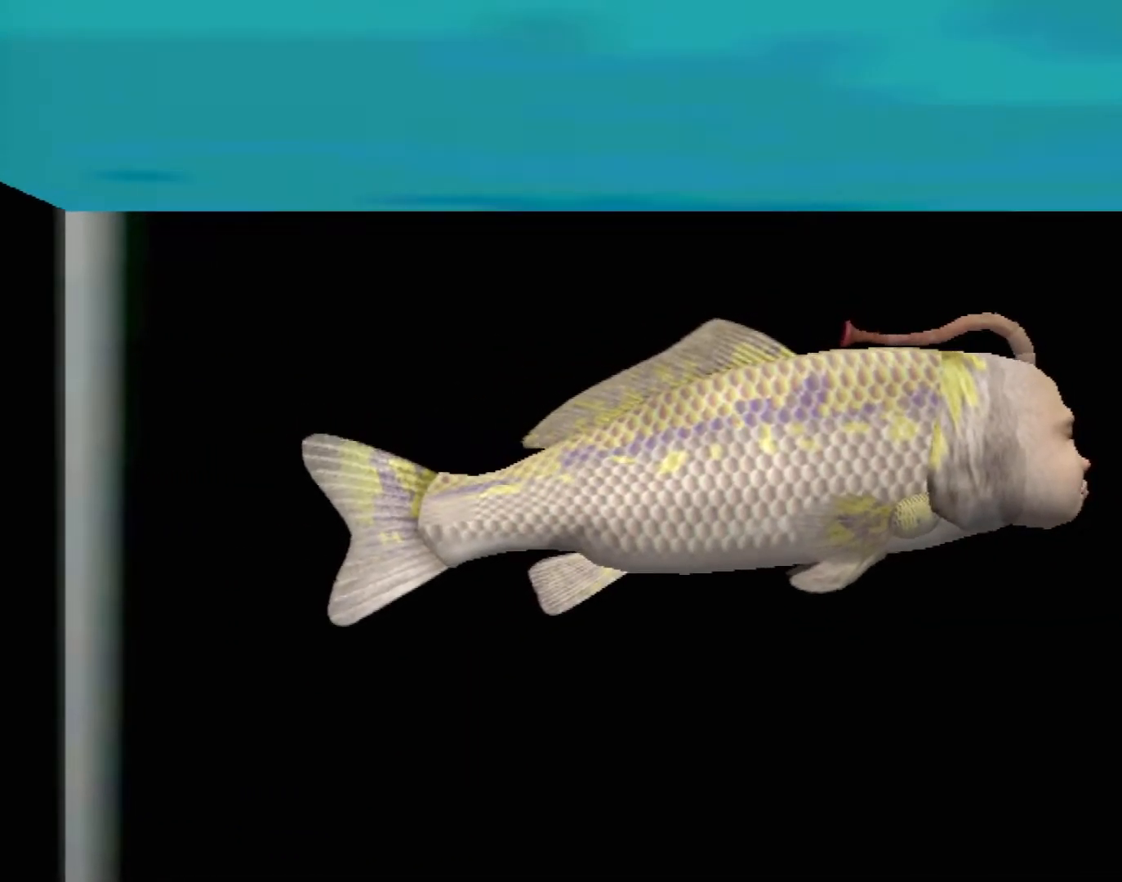
{"buttons": [], "left_stick": "center", "events": []}
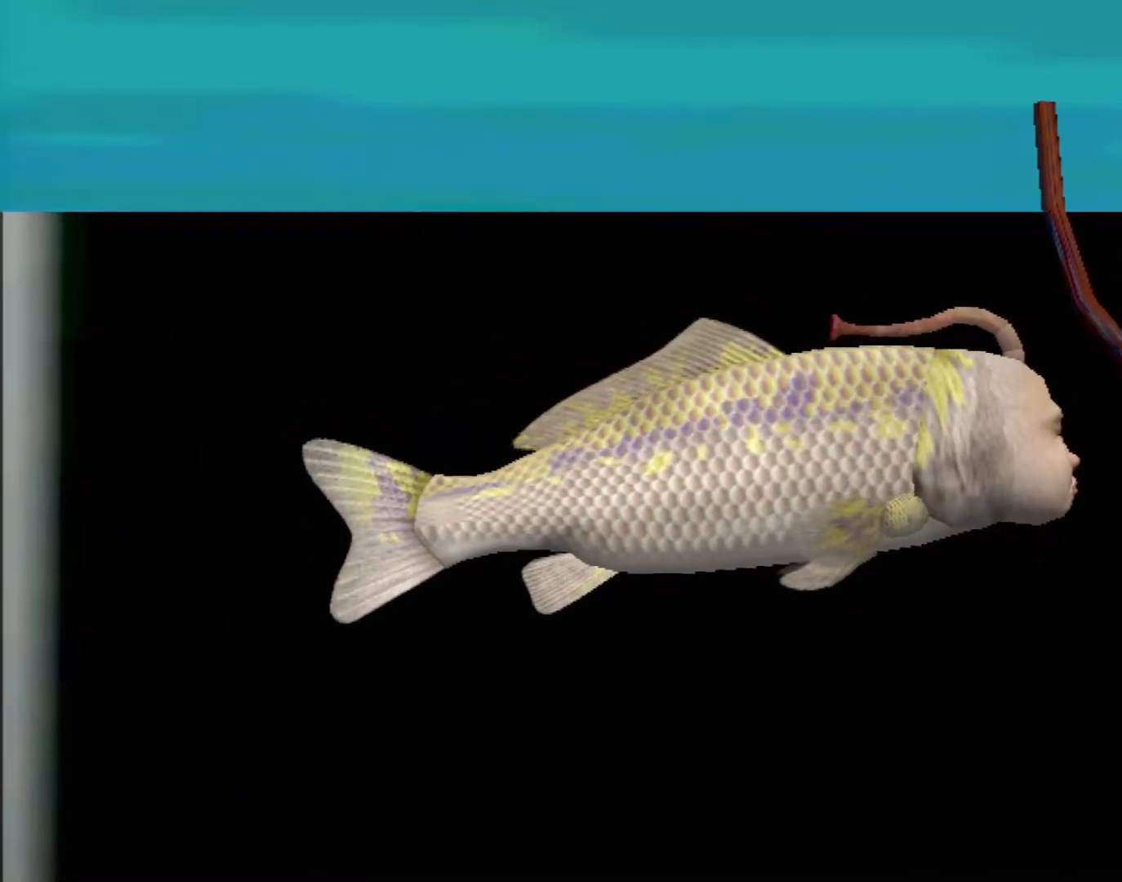
{"buttons": [], "left_stick": "center", "events": []}
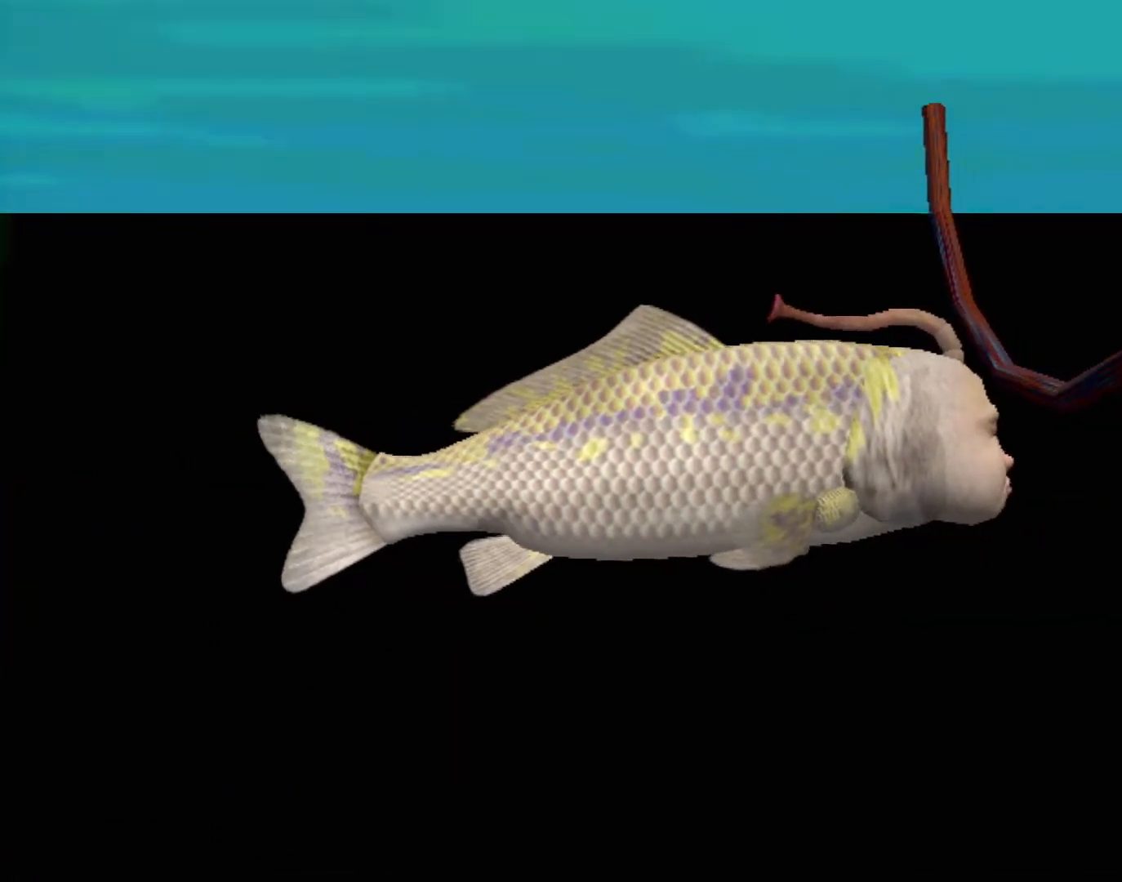
{"buttons": ["A"], "left_stick": "center", "events": [[133, "A", "down"]]}
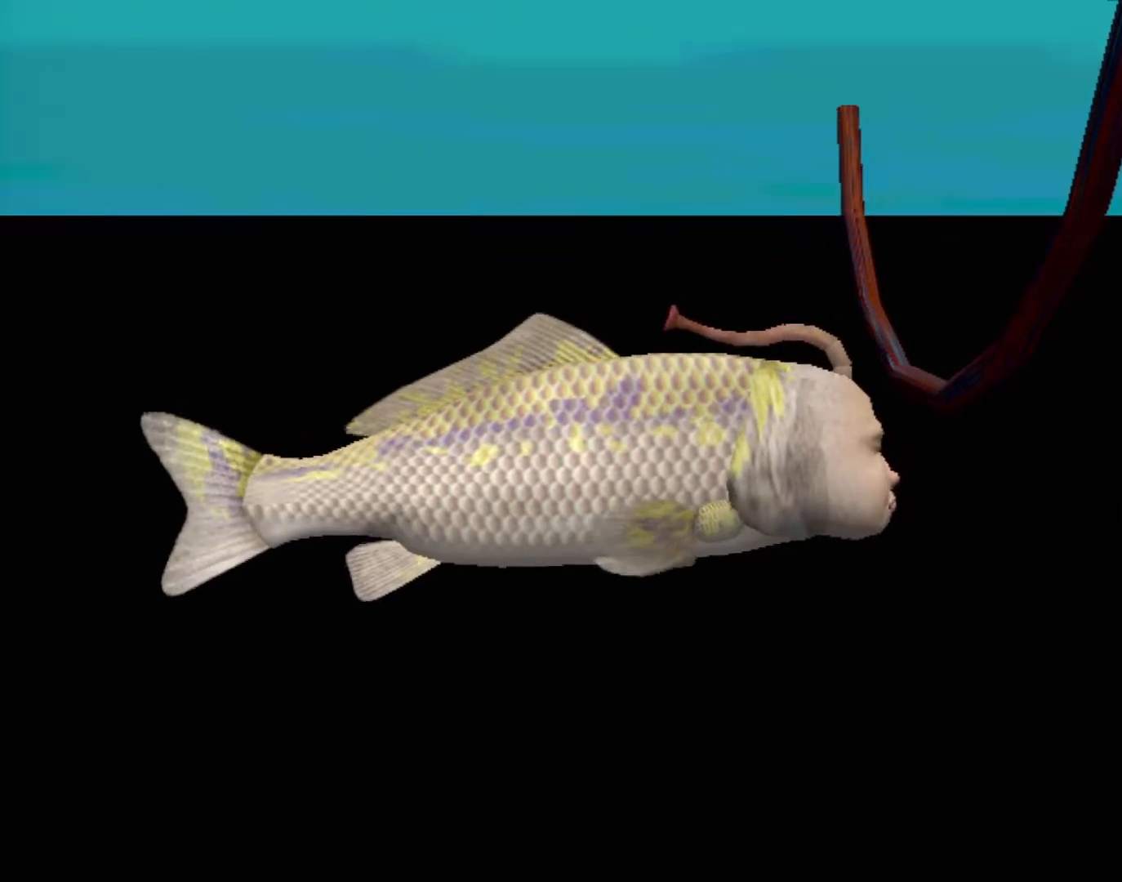
{"buttons": ["A"], "left_stick": "center", "events": []}
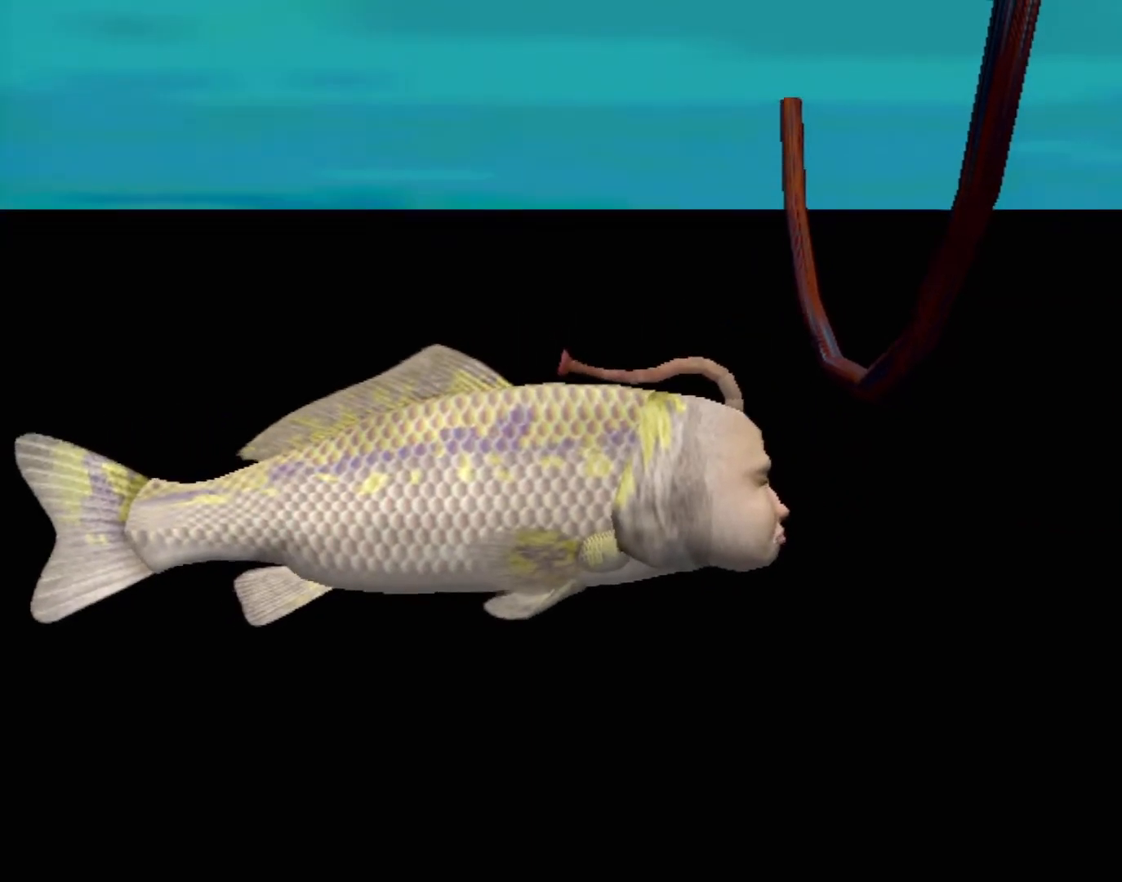
{"buttons": ["A"], "left_stick": "center", "events": []}
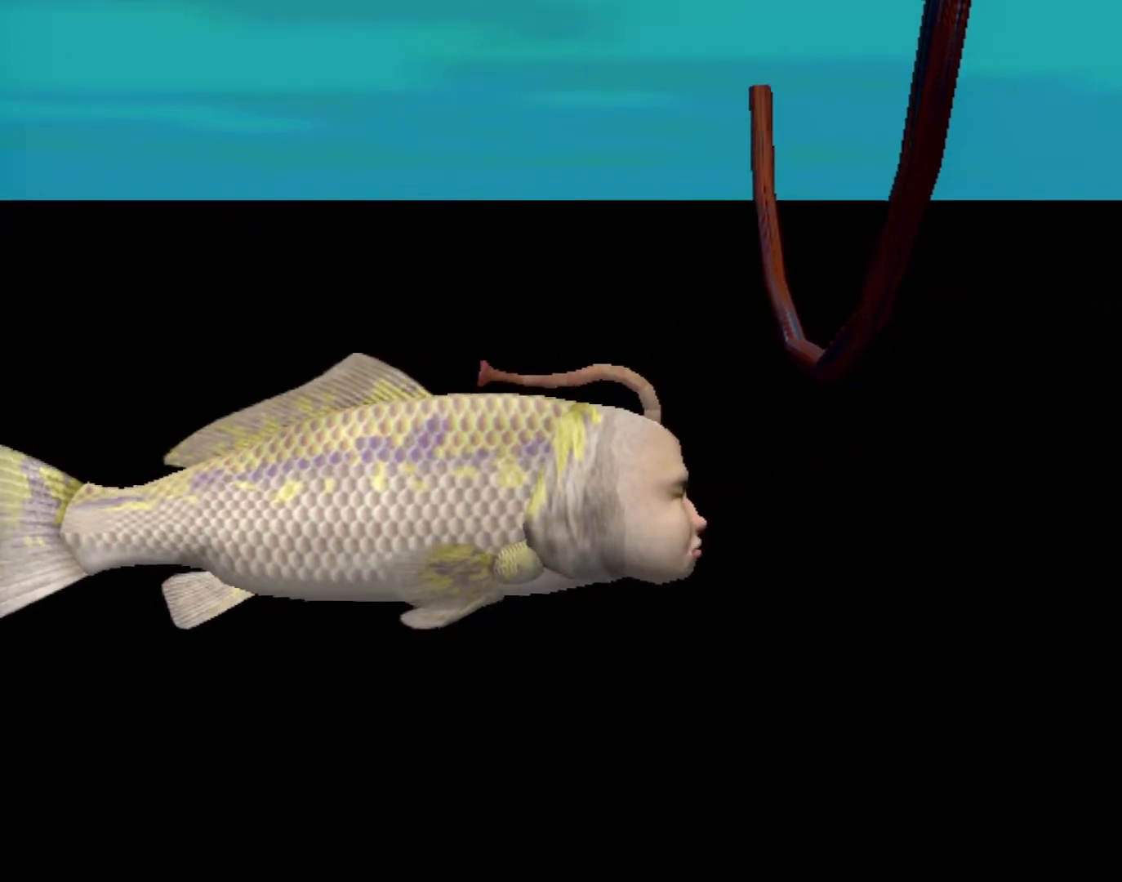
{"buttons": [], "left_stick": "center", "events": [[233, "A", "up"]]}
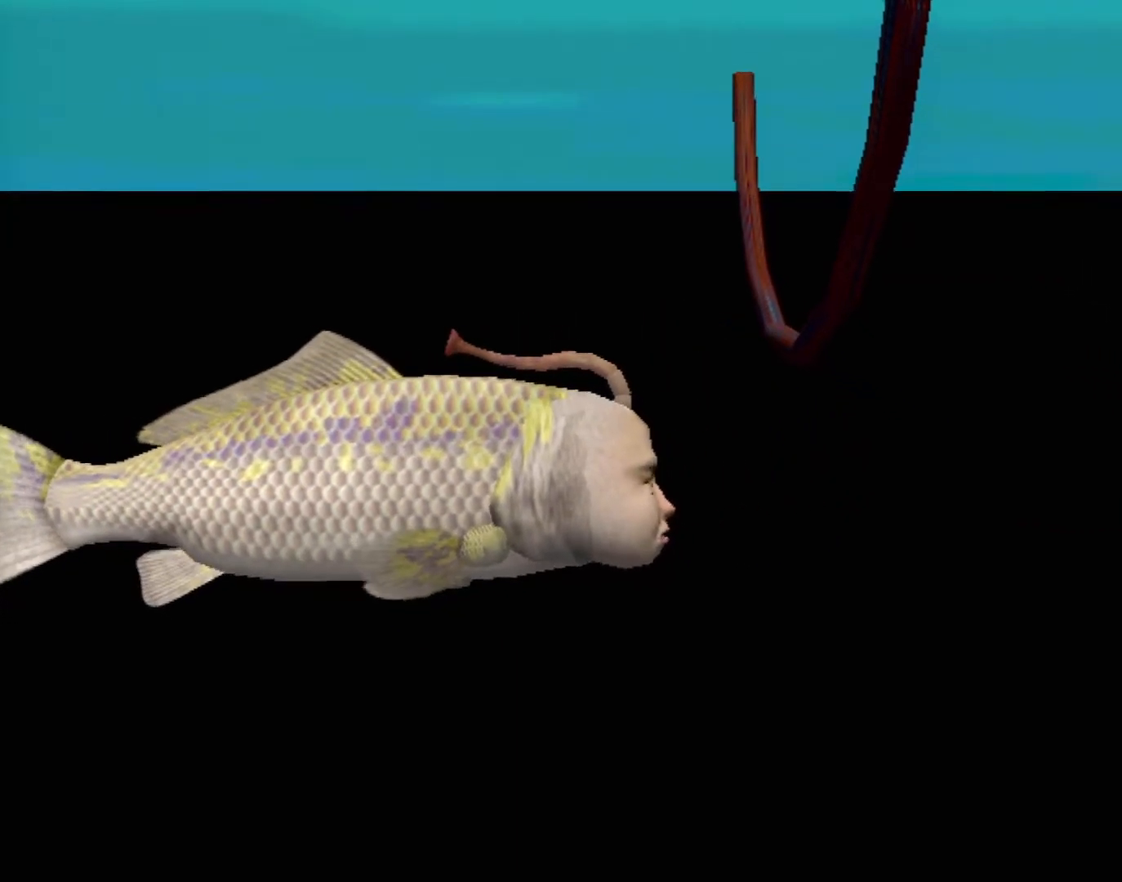
{"buttons": [], "left_stick": "center", "events": []}
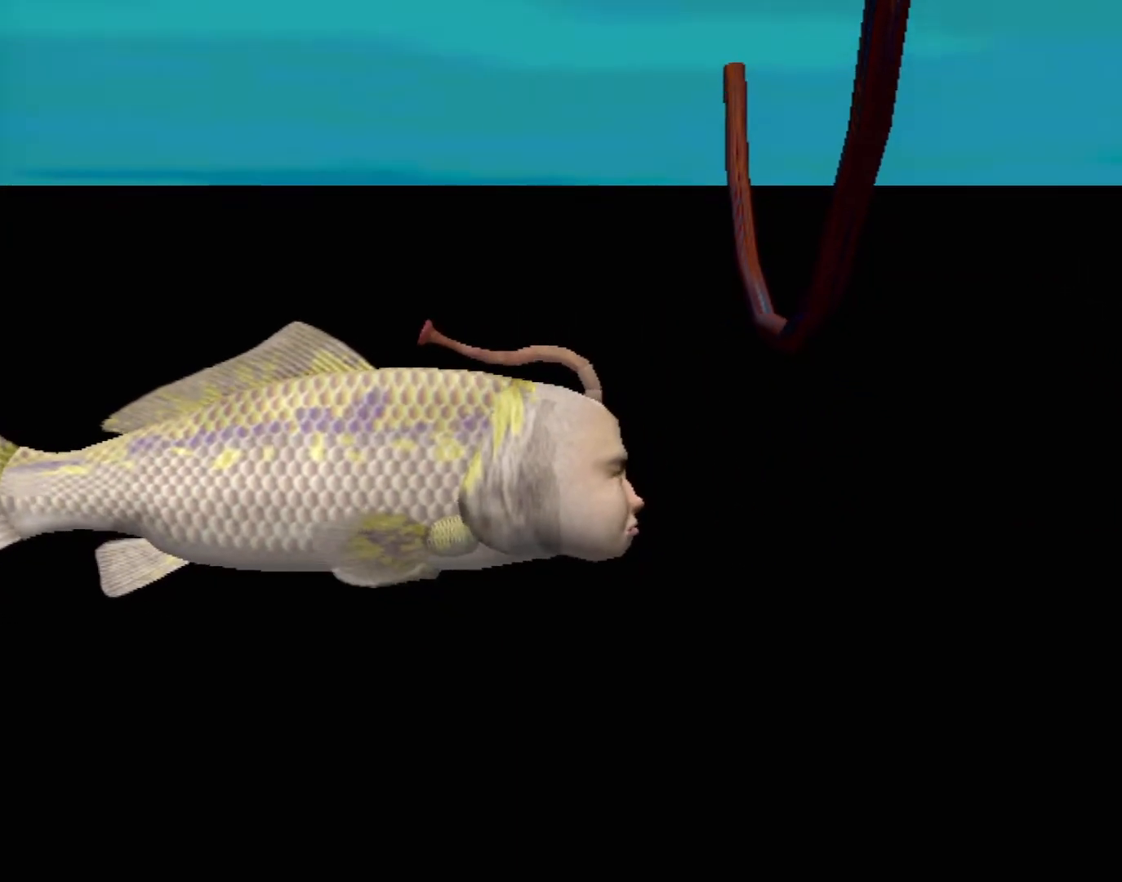
{"buttons": [], "left_stick": "center", "events": []}
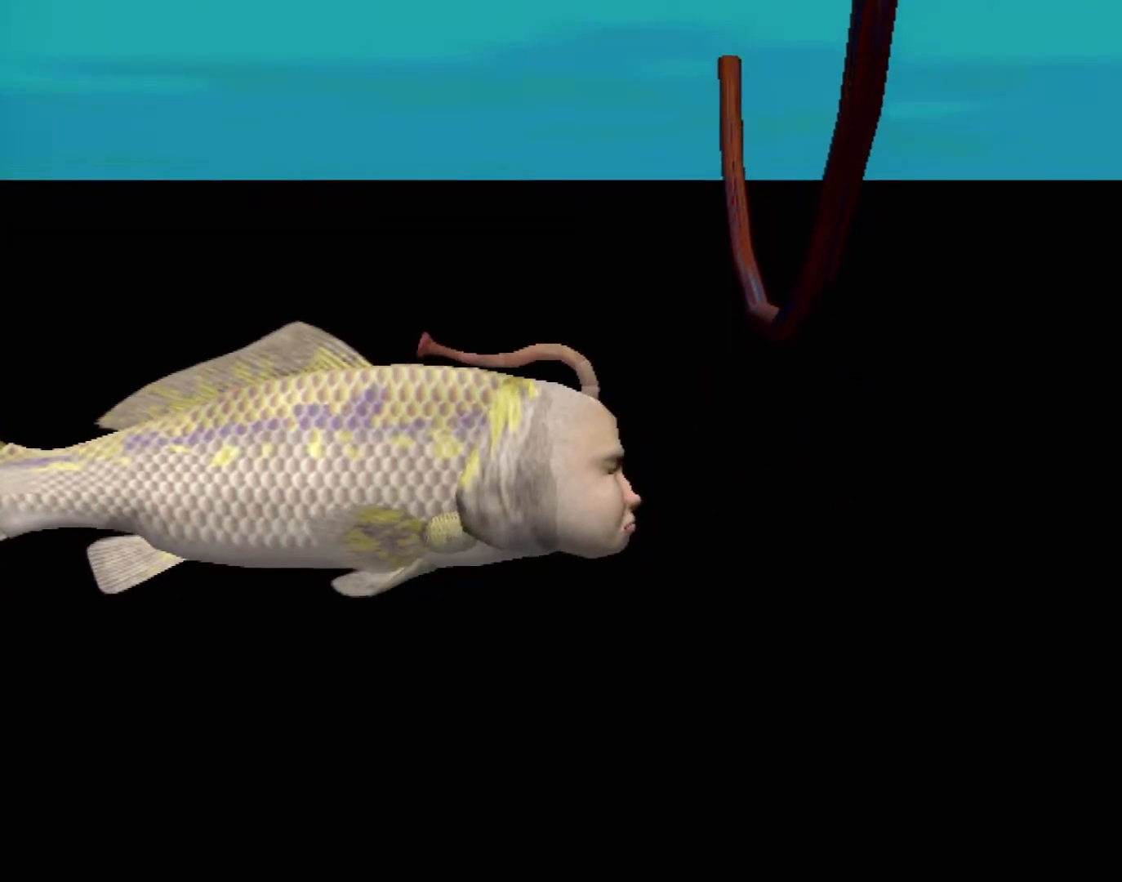
{"buttons": [], "left_stick": "center", "events": []}
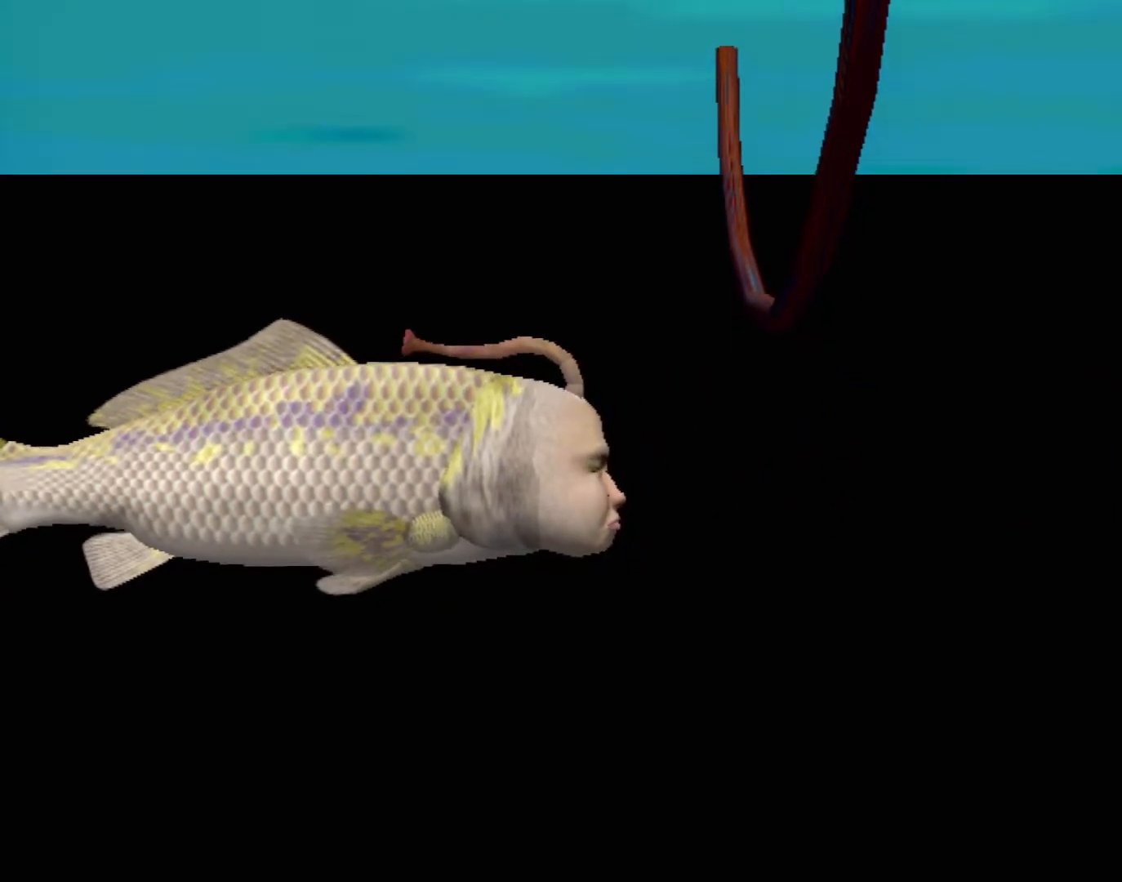
{"buttons": ["A"], "left_stick": "center", "events": [[150, "A", "down"]]}
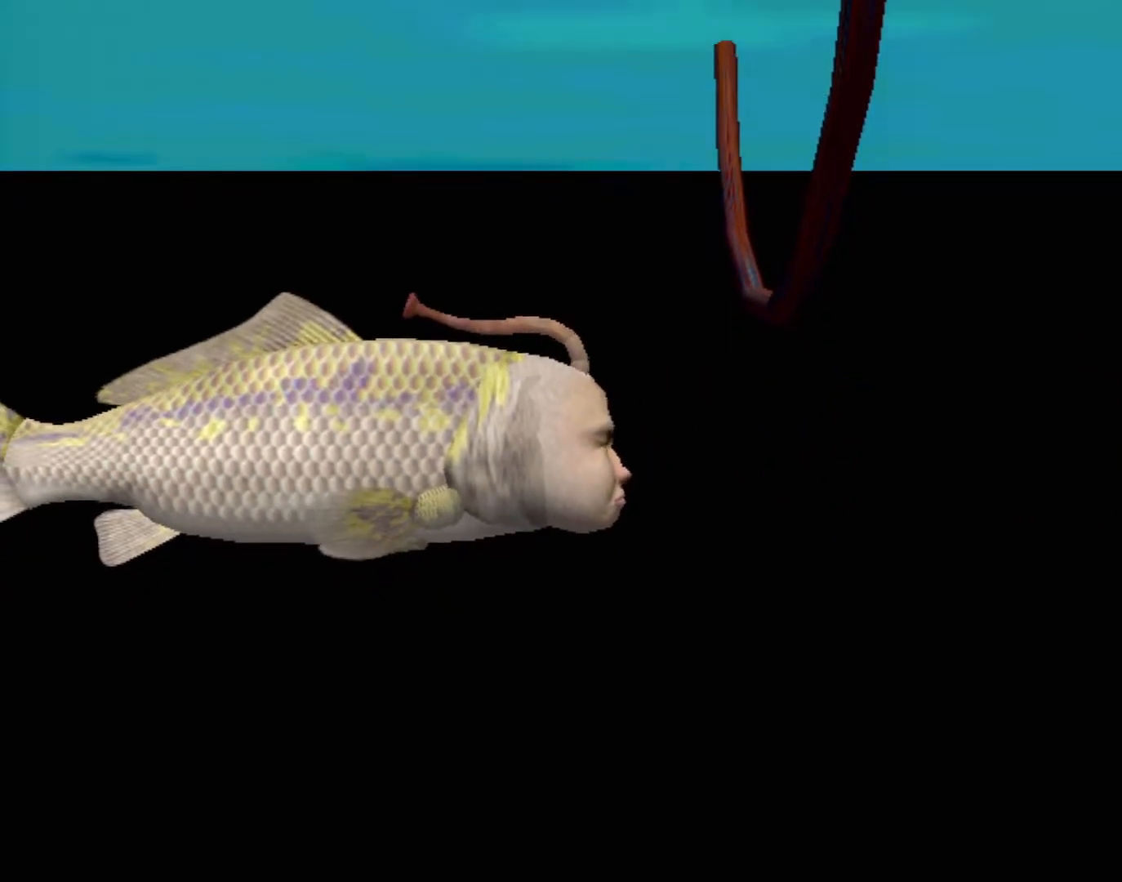
{"buttons": ["A"], "left_stick": "center", "events": []}
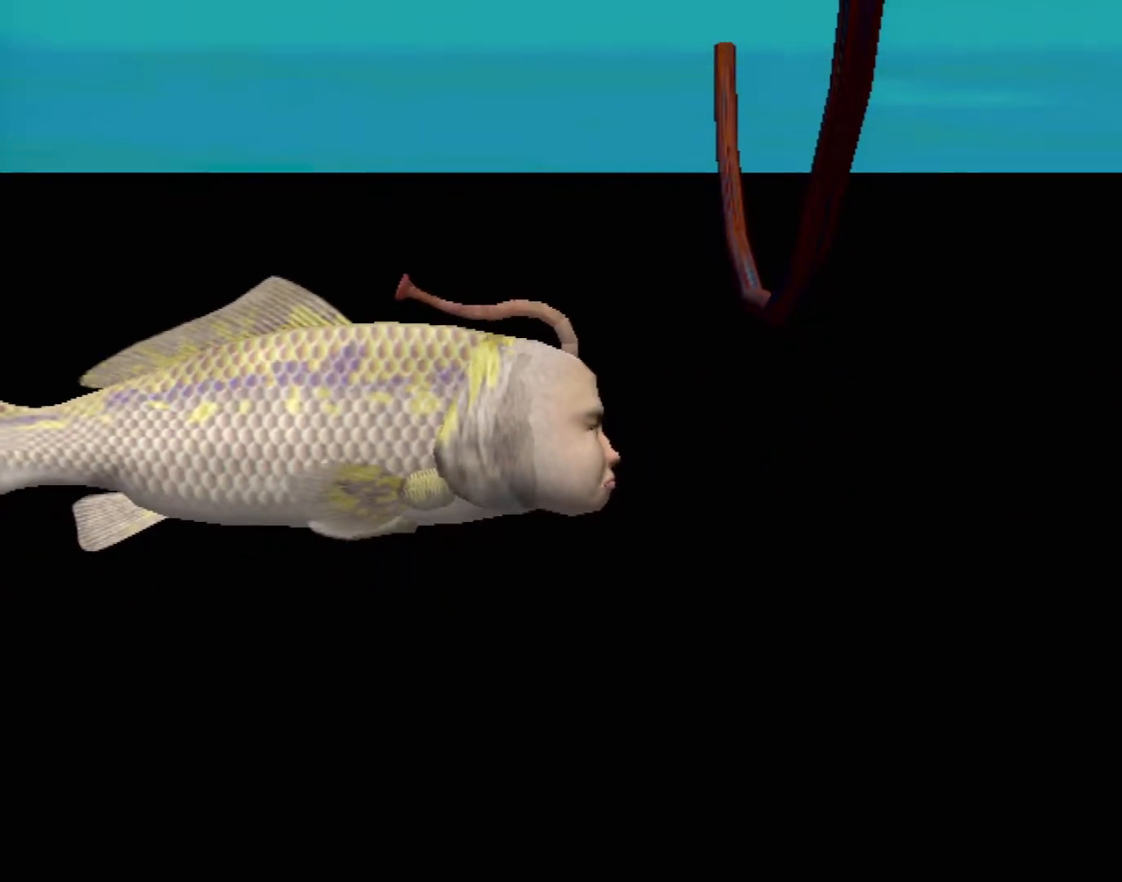
{"buttons": ["A"], "left_stick": "center", "events": []}
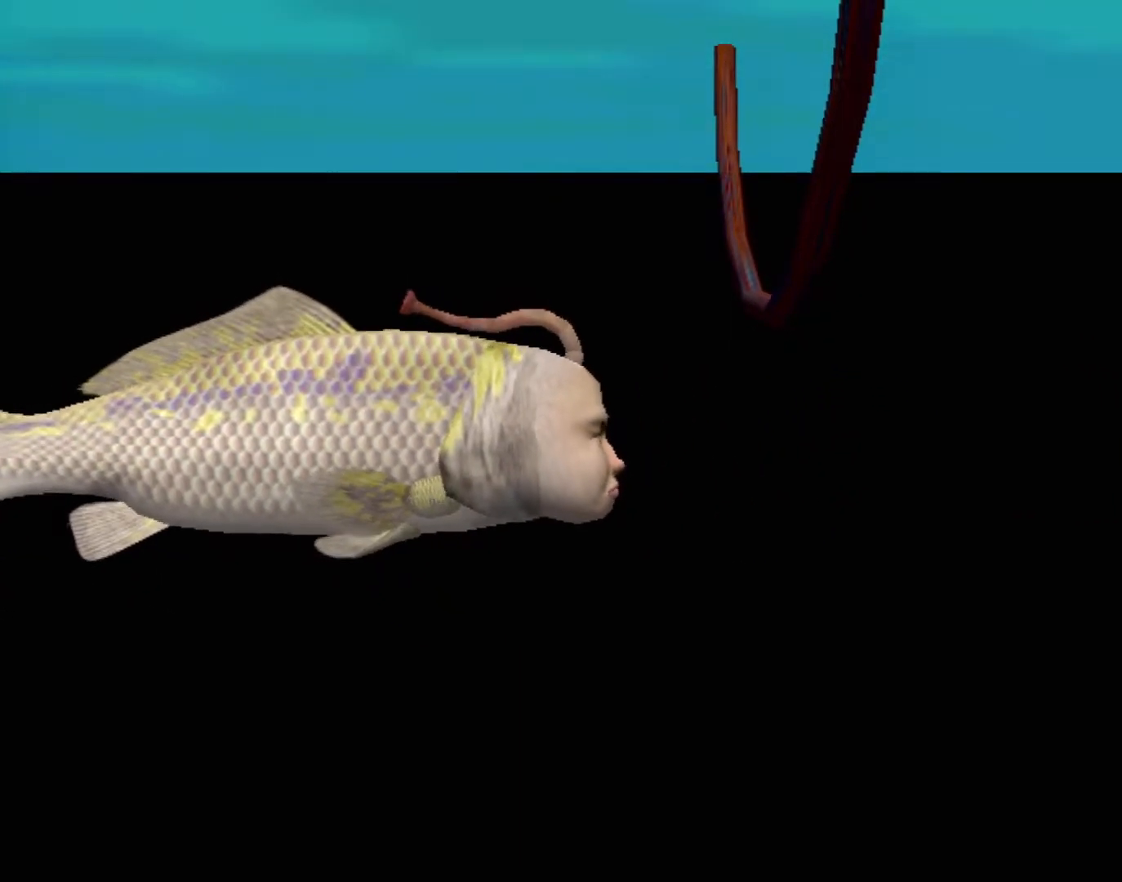
{"buttons": ["A"], "left_stick": "center", "events": []}
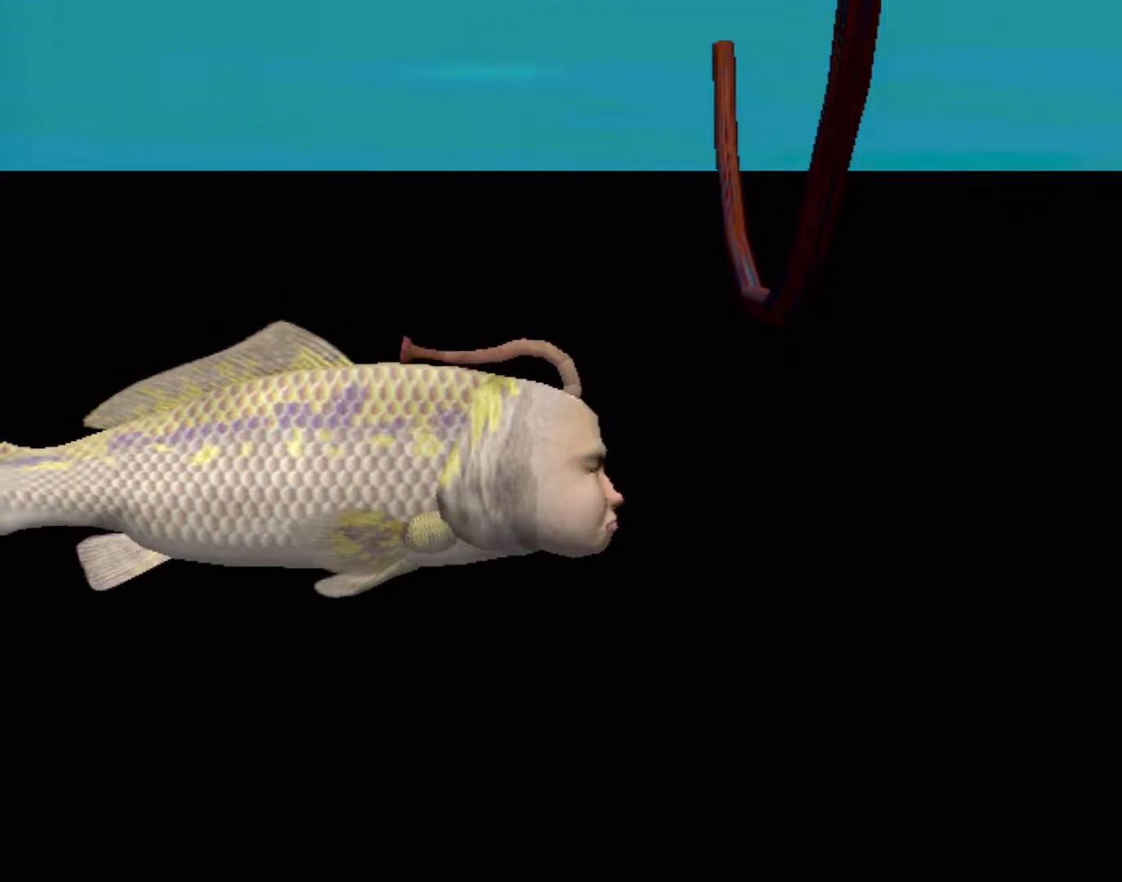
{"buttons": [], "left_stick": "center", "events": [[317, "A", "up"]]}
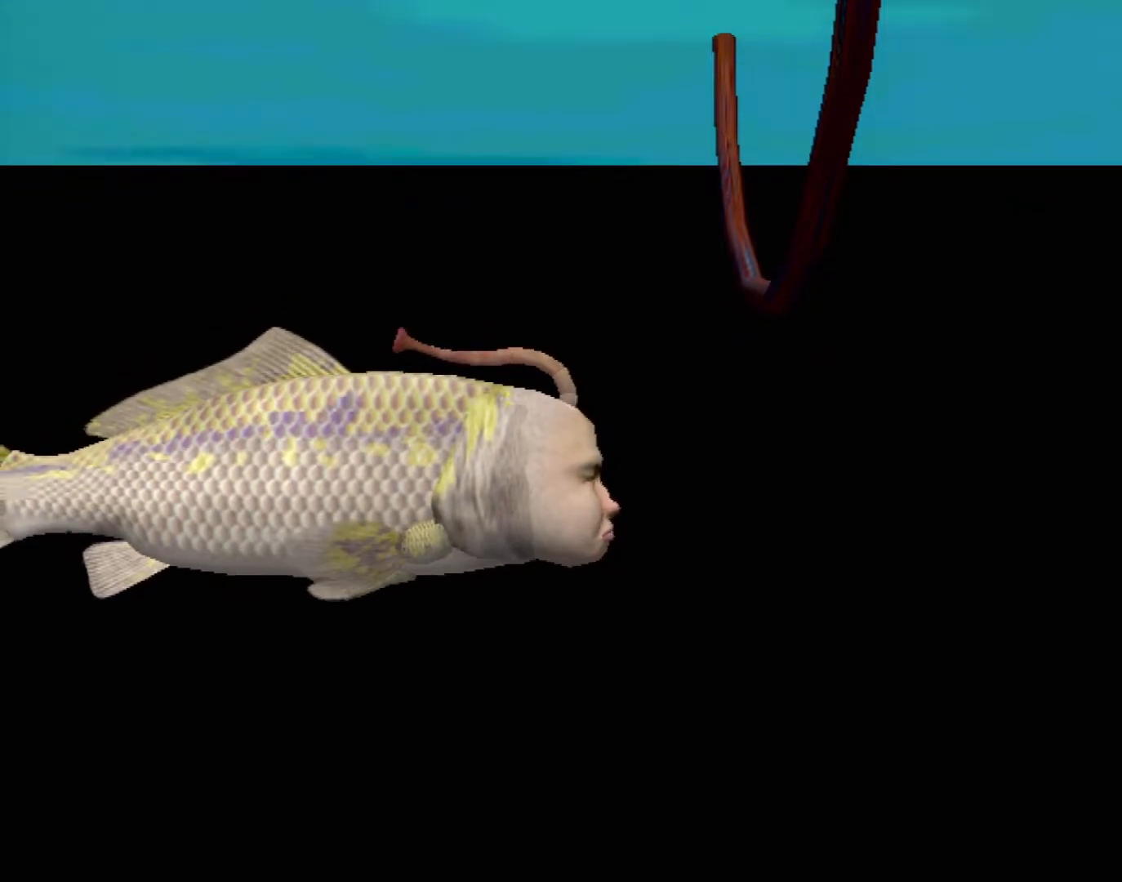
{"buttons": [], "left_stick": "center", "events": [[83, "Y", "down"], [283, "Y", "up"]]}
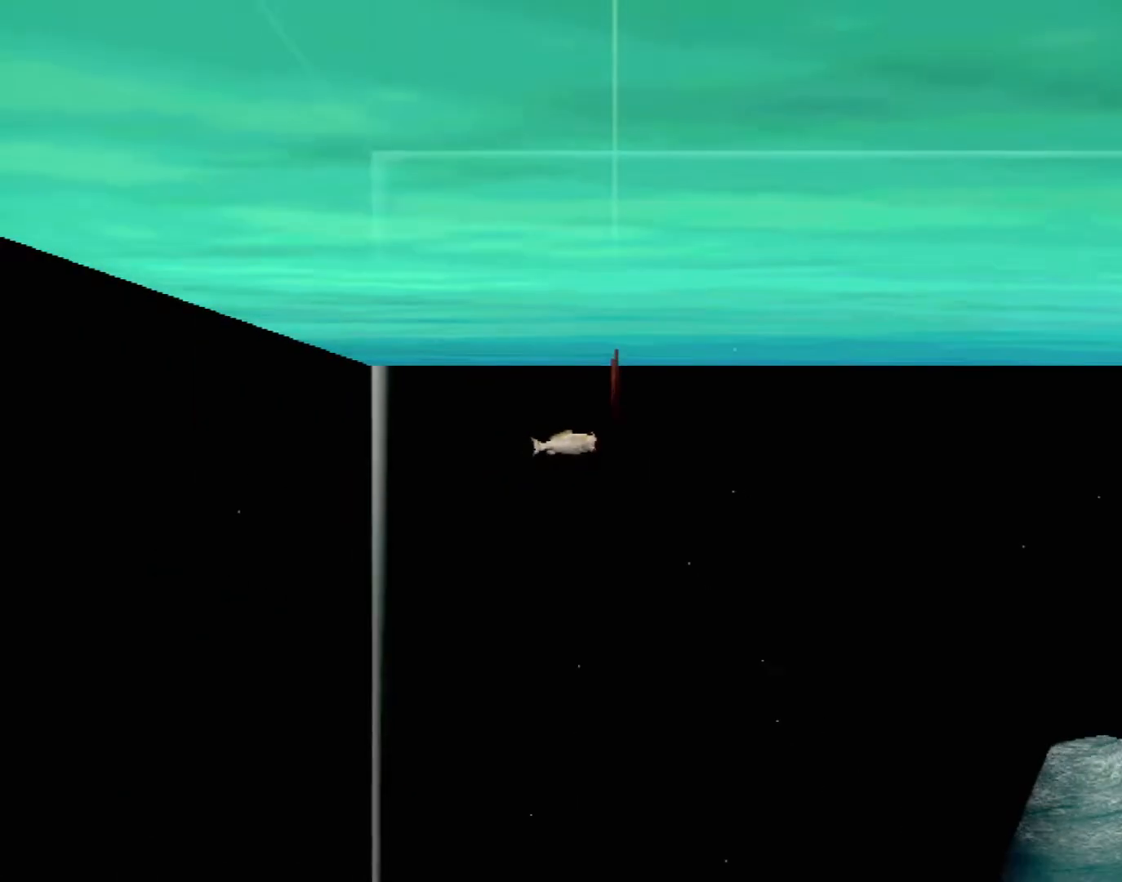
{"buttons": [], "left_stick": "center", "events": []}
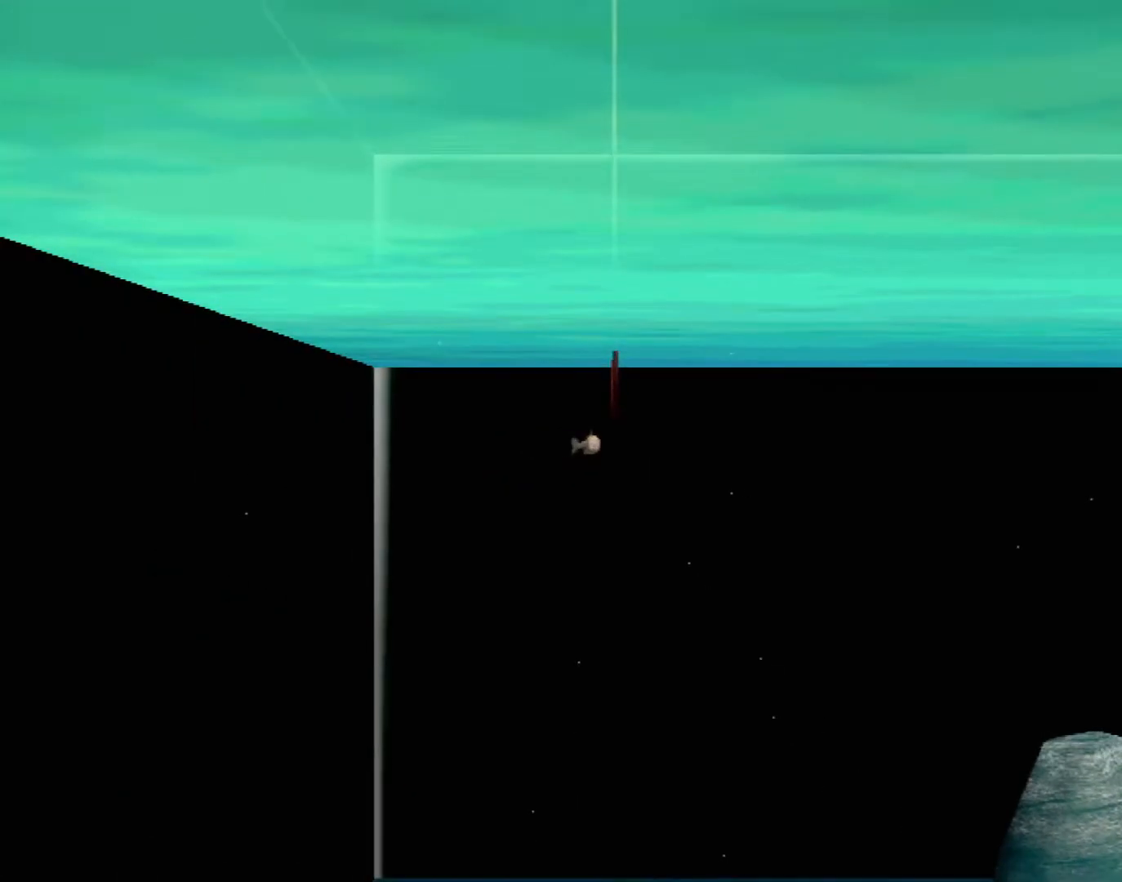
{"buttons": [], "left_stick": "center", "events": [[217, "DPAD_DOWN", "down"], [417, "DPAD_DOWN", "up"]]}
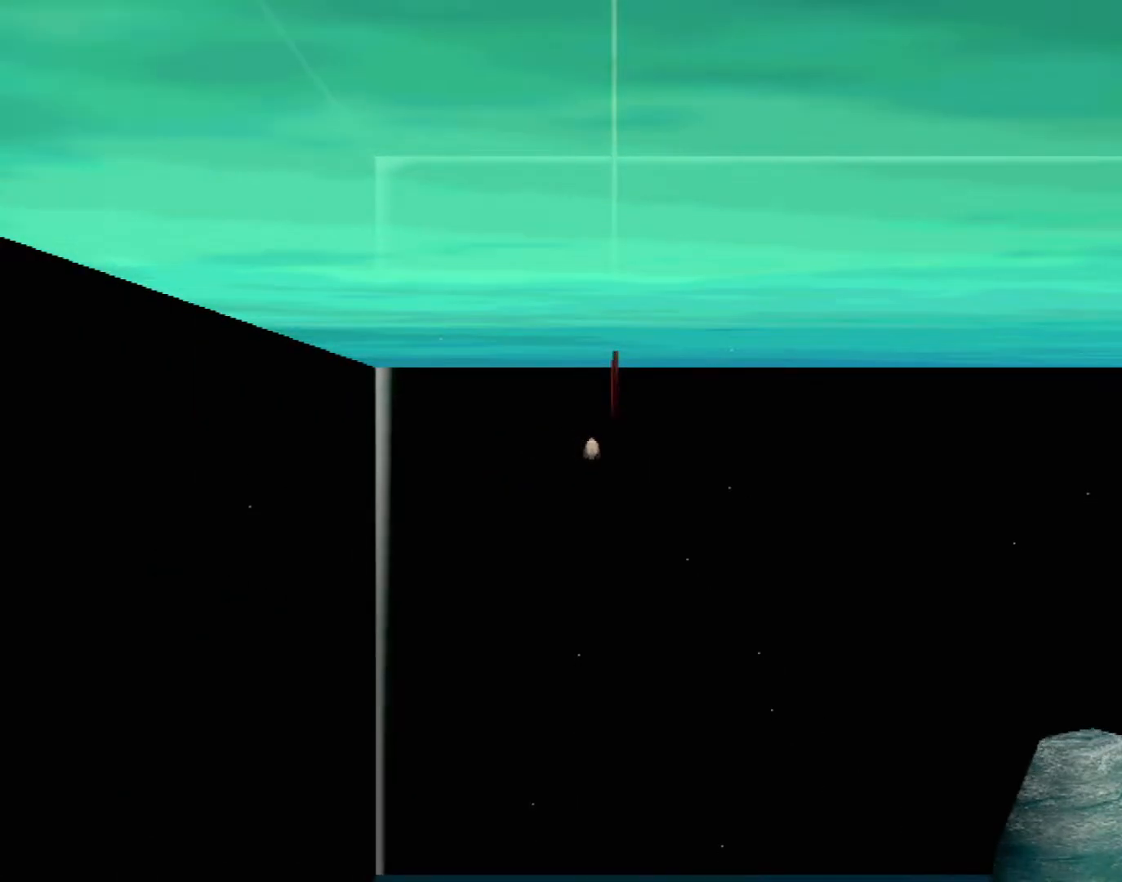
{"buttons": [], "left_stick": "center", "events": [[183, "DPAD_RIGHT", "down"], [317, "DPAD_RIGHT", "up"]]}